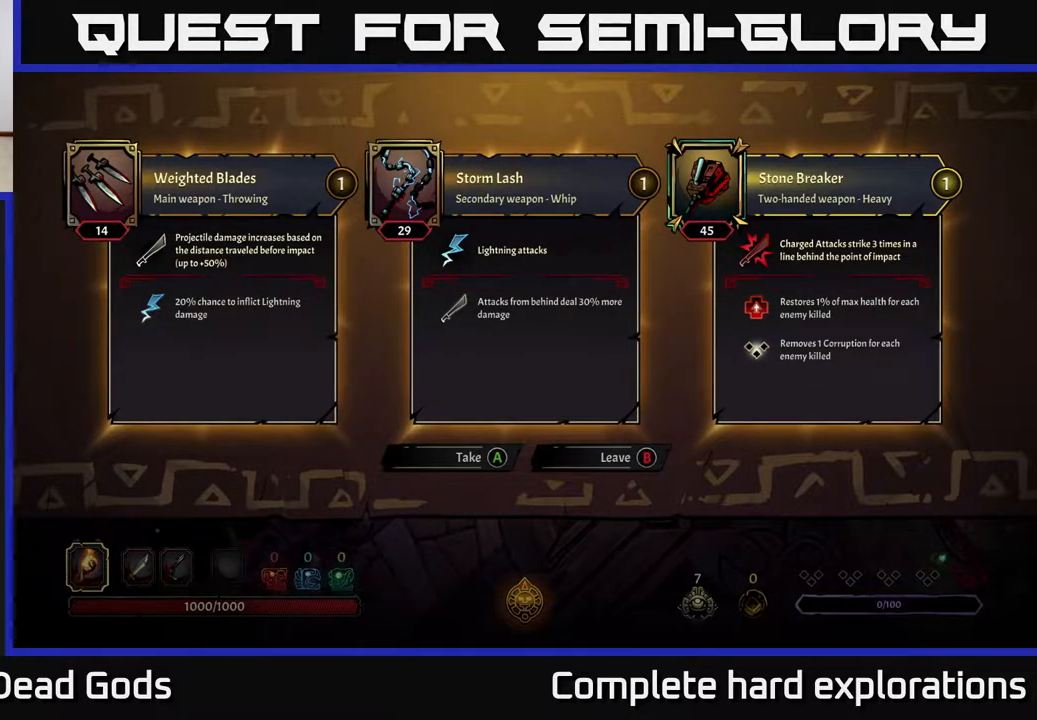
Gameplay with a controller (Xbox layout); each line is a JSON object with the inputs held at the frame after it. "events" lists button and stick changes between this image and that frame as [ms after this image, input, new state], when the widget could be followed in between.
{"buttons": [], "left_stick": "center", "right_stick": "center", "events": [[433, "B", "down"], [500, "B", "up"]]}
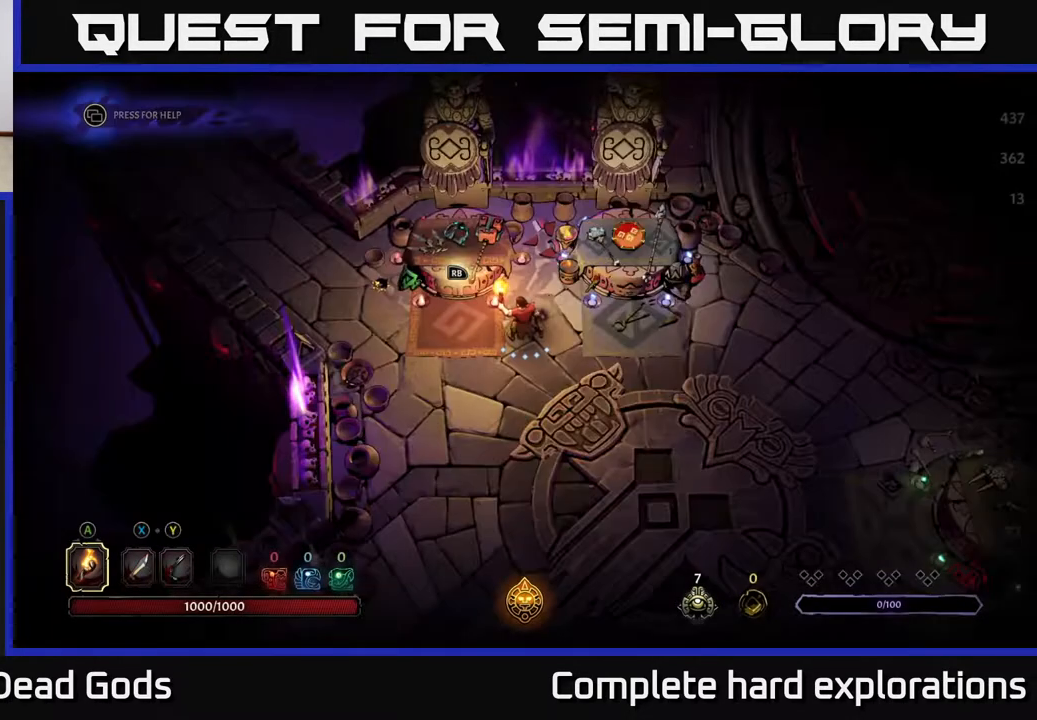
{"buttons": [], "left_stick": "right", "right_stick": "center", "events": [[133, "left_stick", "down-right"], [467, "left_stick", "right"]]}
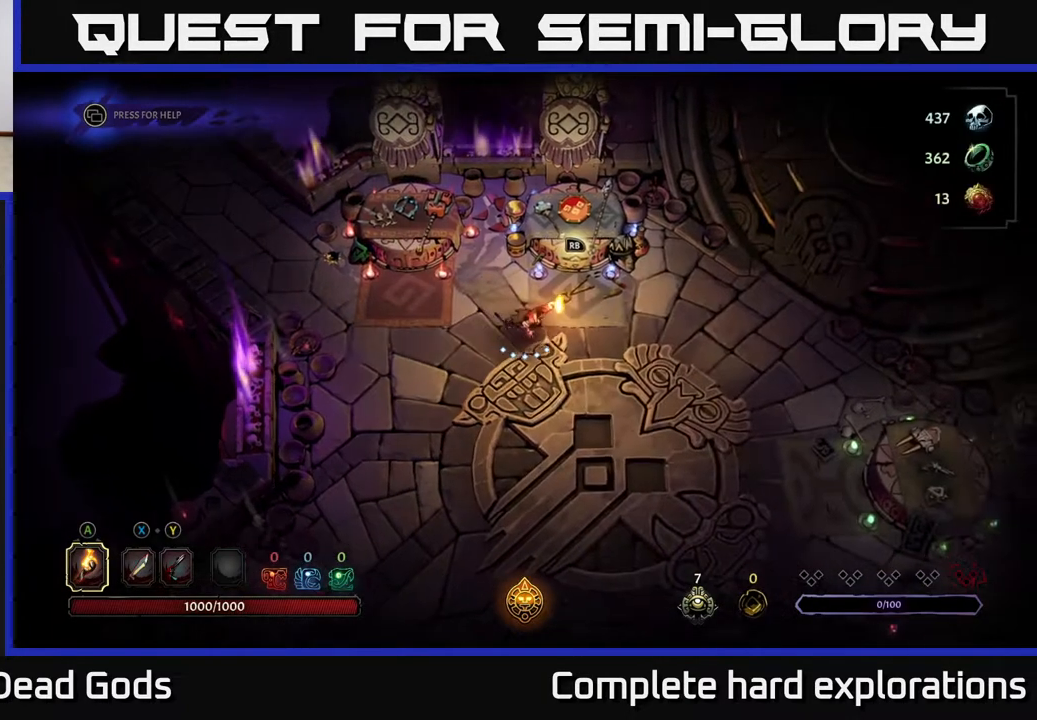
{"buttons": [], "left_stick": "center", "right_stick": "center", "events": [[67, "left_stick", "up-right"], [367, "R1", "down"], [433, "left_stick", "center"], [450, "R1", "up"]]}
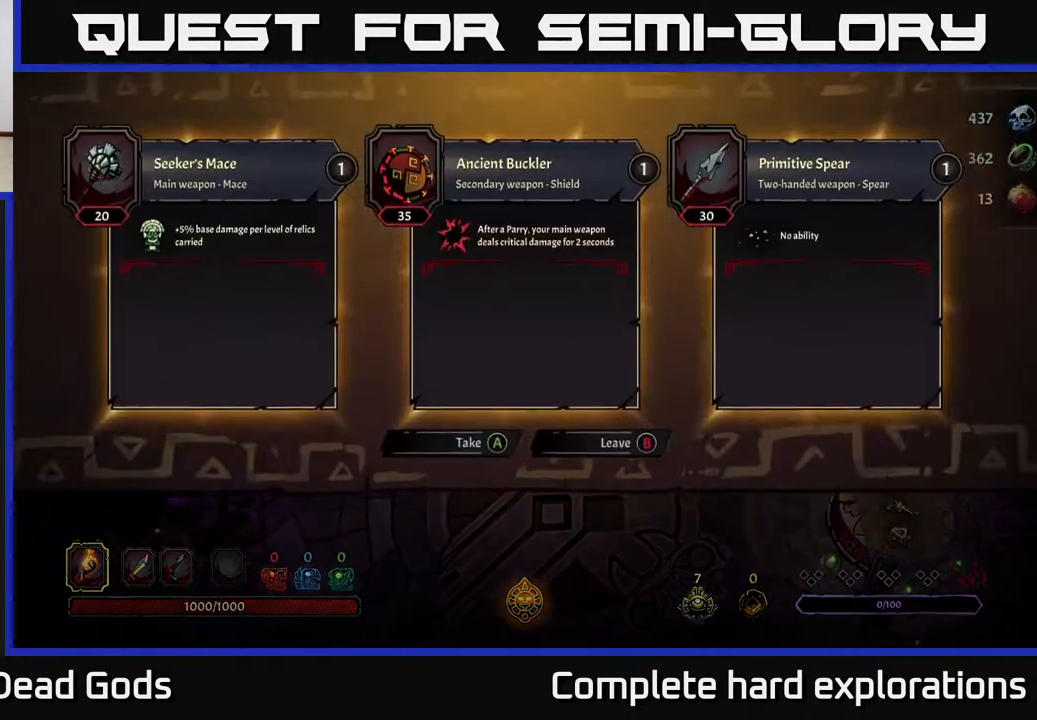
{"buttons": [], "left_stick": "center", "right_stick": "center", "events": []}
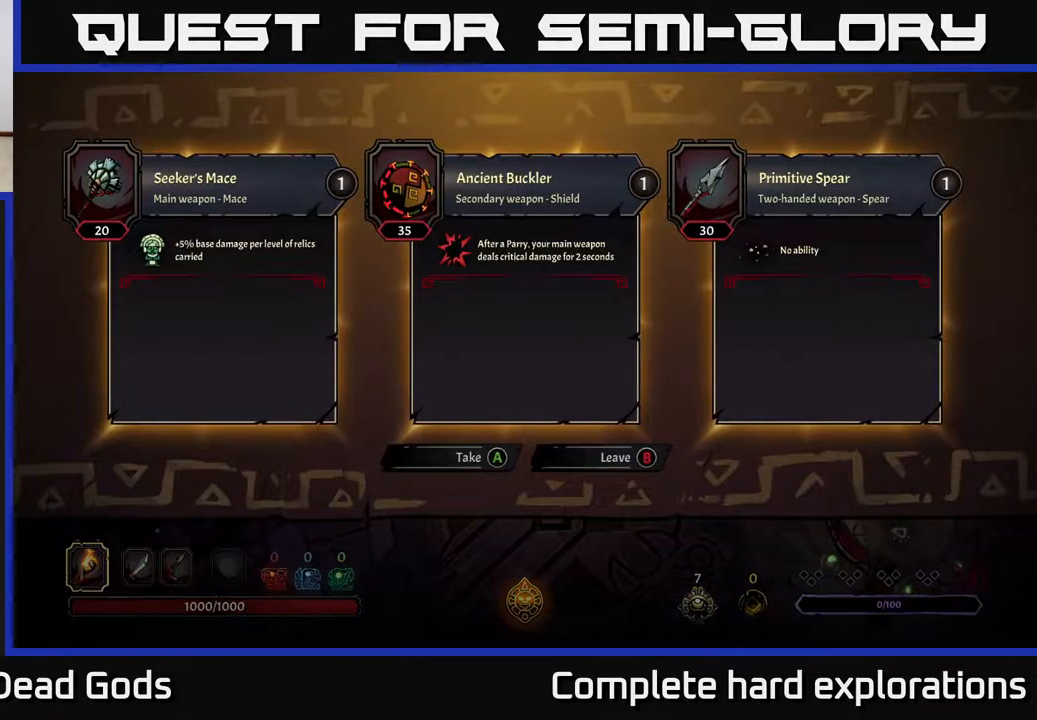
{"buttons": [], "left_stick": "center", "right_stick": "center", "events": []}
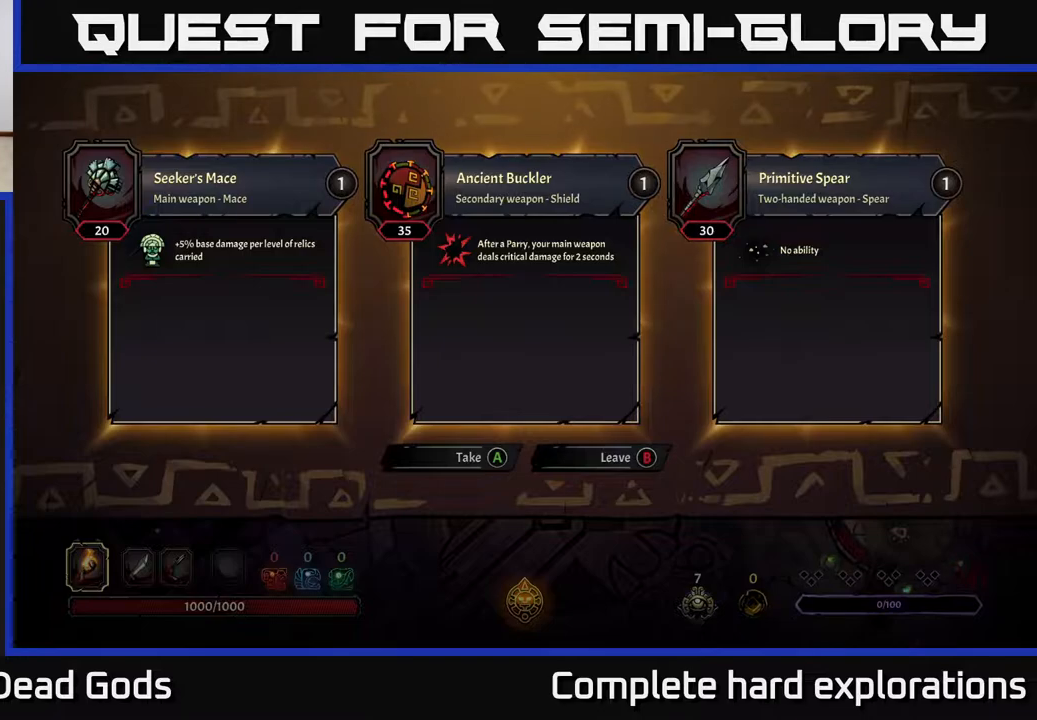
{"buttons": [], "left_stick": "center", "right_stick": "center", "events": []}
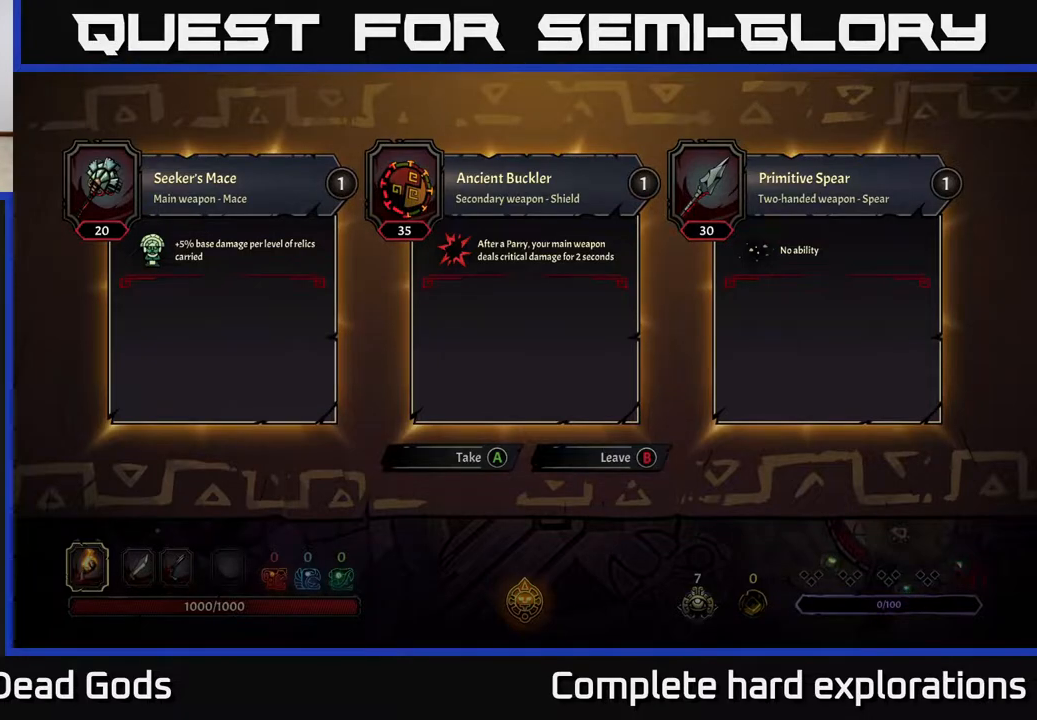
{"buttons": [], "left_stick": "center", "right_stick": "center", "events": []}
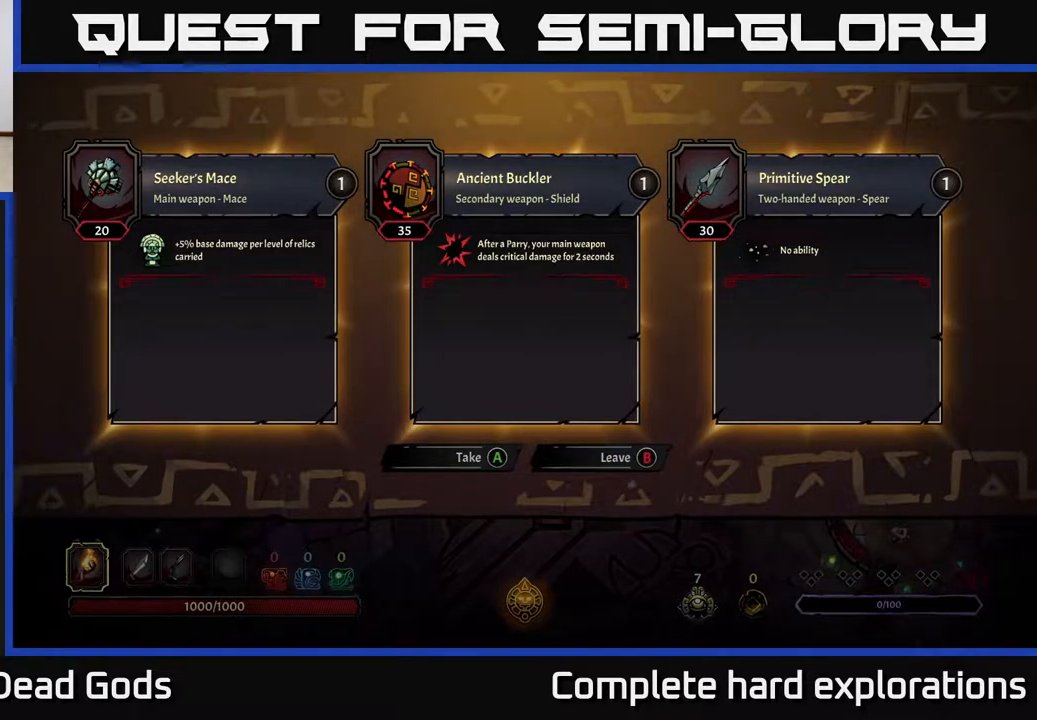
{"buttons": [], "left_stick": "center", "right_stick": "center", "events": []}
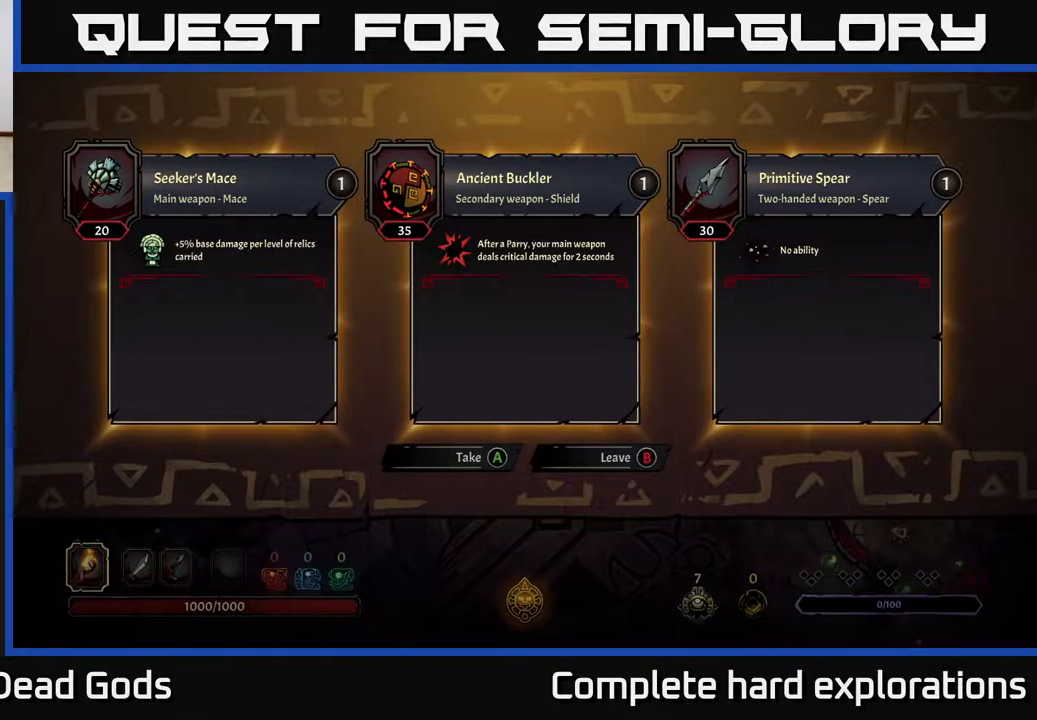
{"buttons": [], "left_stick": "center", "right_stick": "center", "events": []}
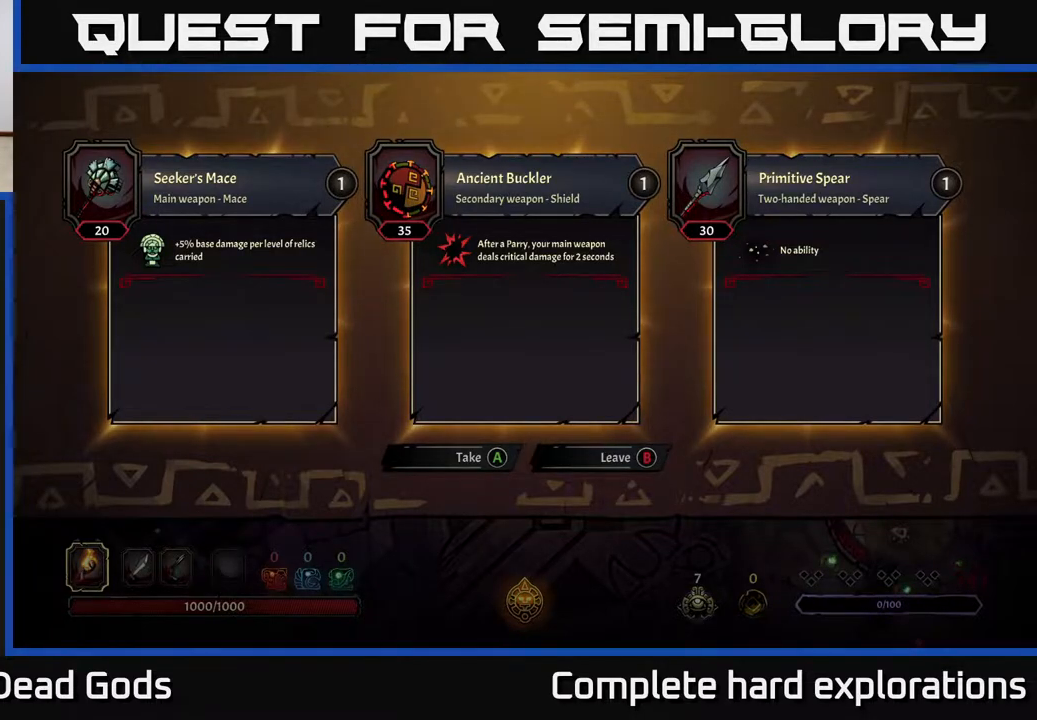
{"buttons": [], "left_stick": "center", "right_stick": "center", "events": []}
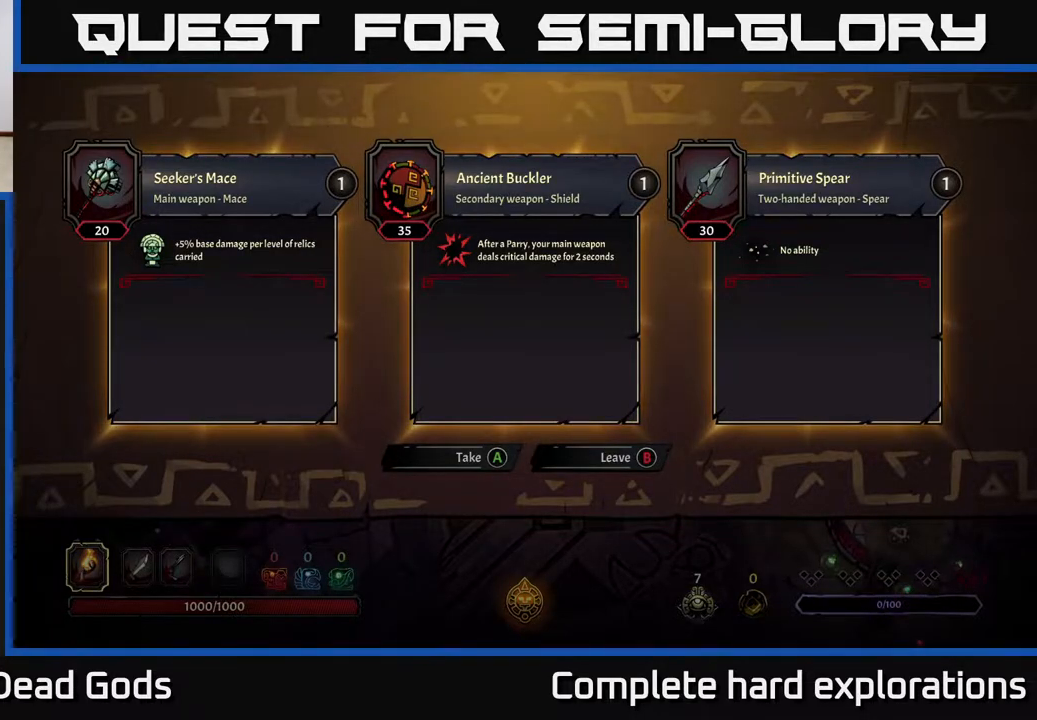
{"buttons": ["B"], "left_stick": "center", "right_stick": "center", "events": [[483, "B", "down"]]}
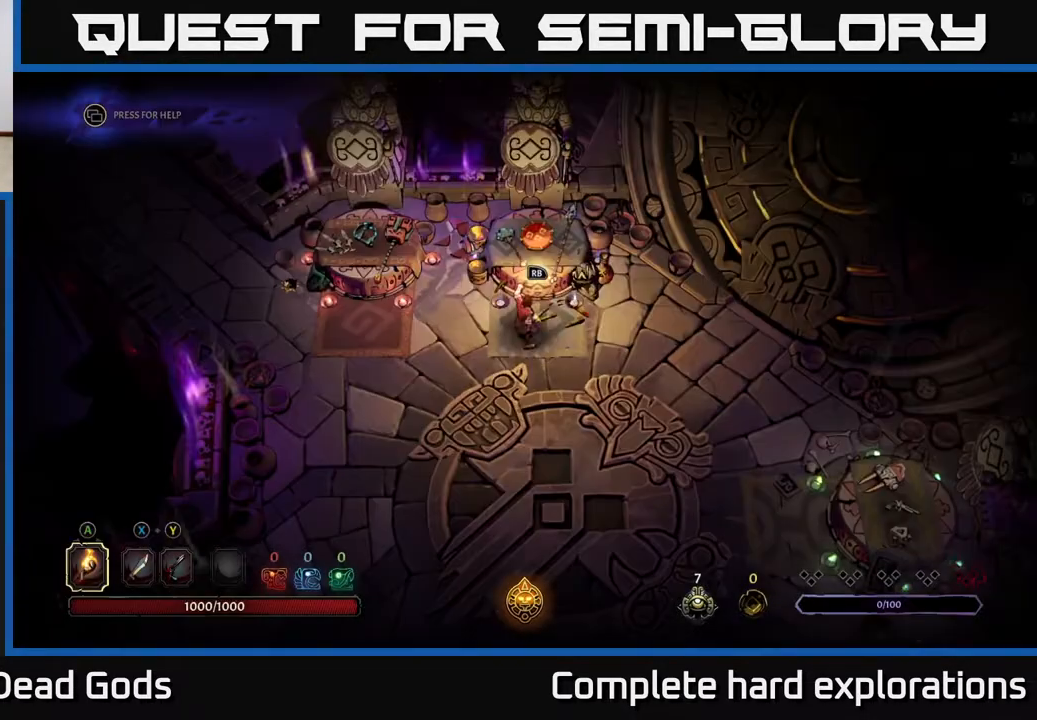
{"buttons": [], "left_stick": "down-right", "right_stick": "center", "events": [[50, "B", "up"], [117, "left_stick", "down-right"]]}
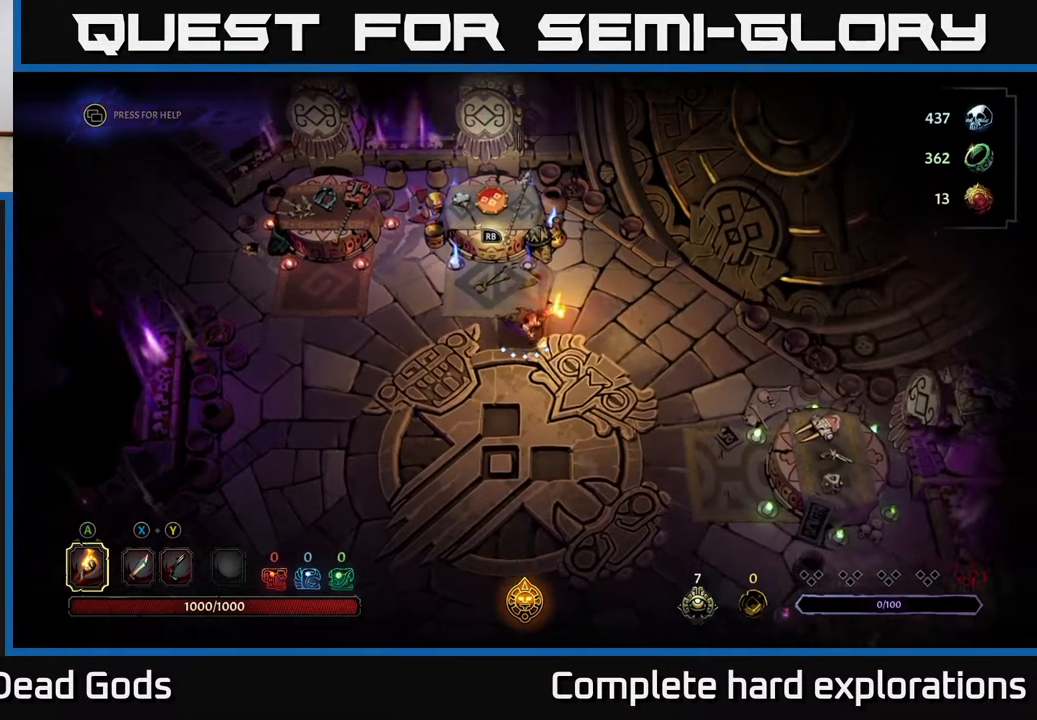
{"buttons": [], "left_stick": "down-right", "right_stick": "center", "events": []}
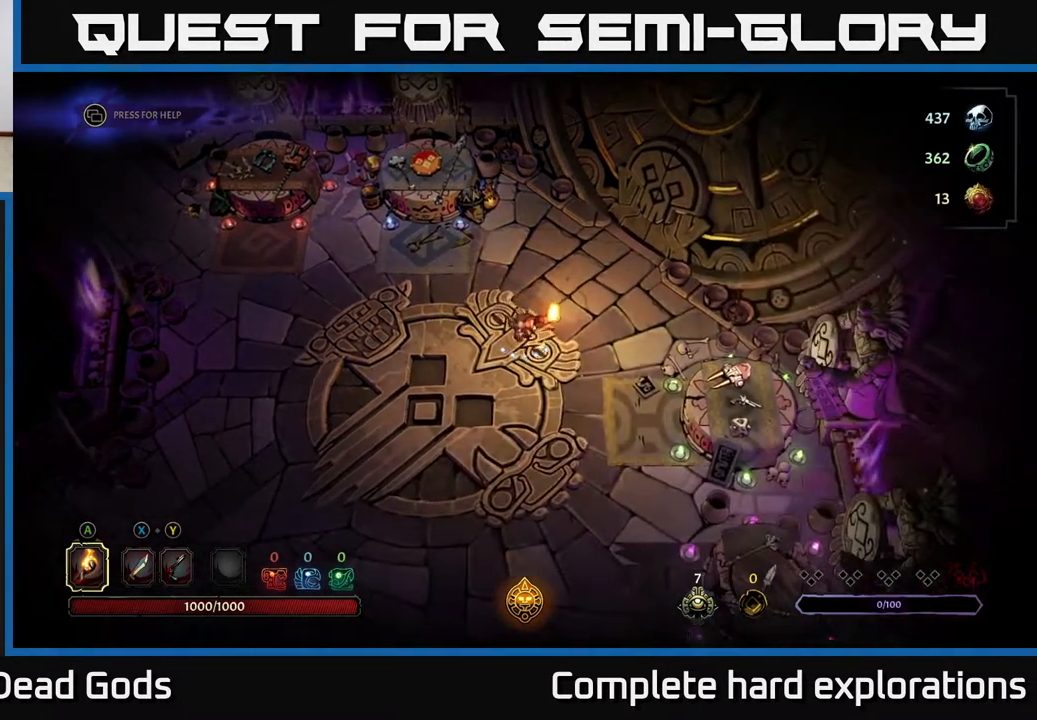
{"buttons": [], "left_stick": "down-right", "right_stick": "center", "events": []}
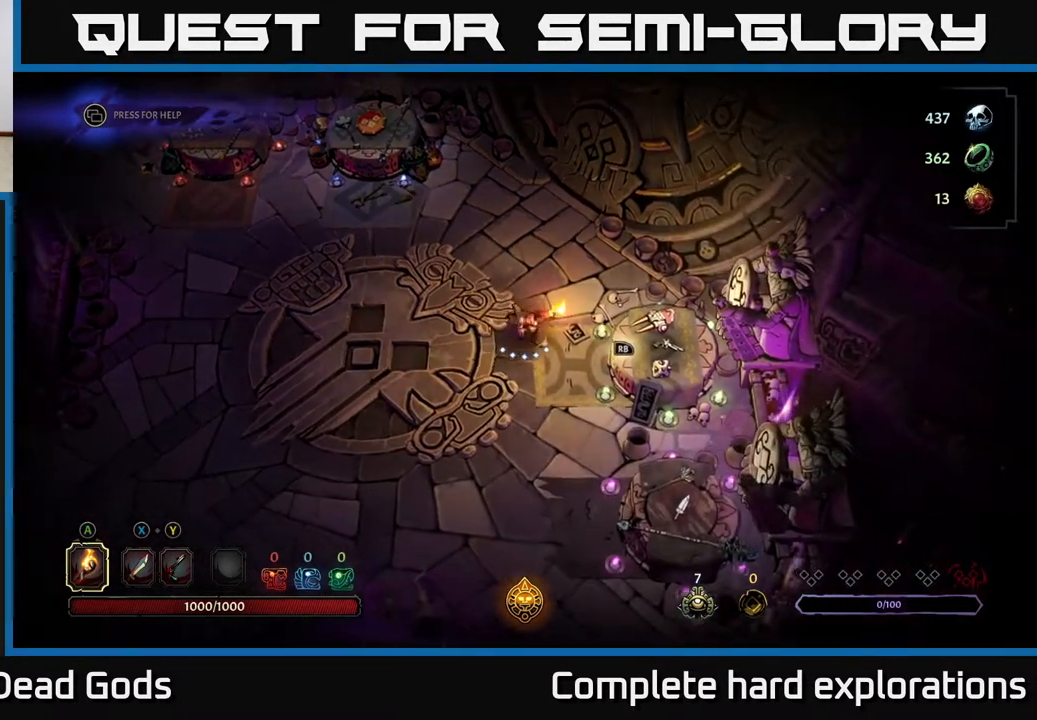
{"buttons": [], "left_stick": "center", "right_stick": "center", "events": [[150, "left_stick", "center"], [183, "R1", "down"], [300, "R1", "up"]]}